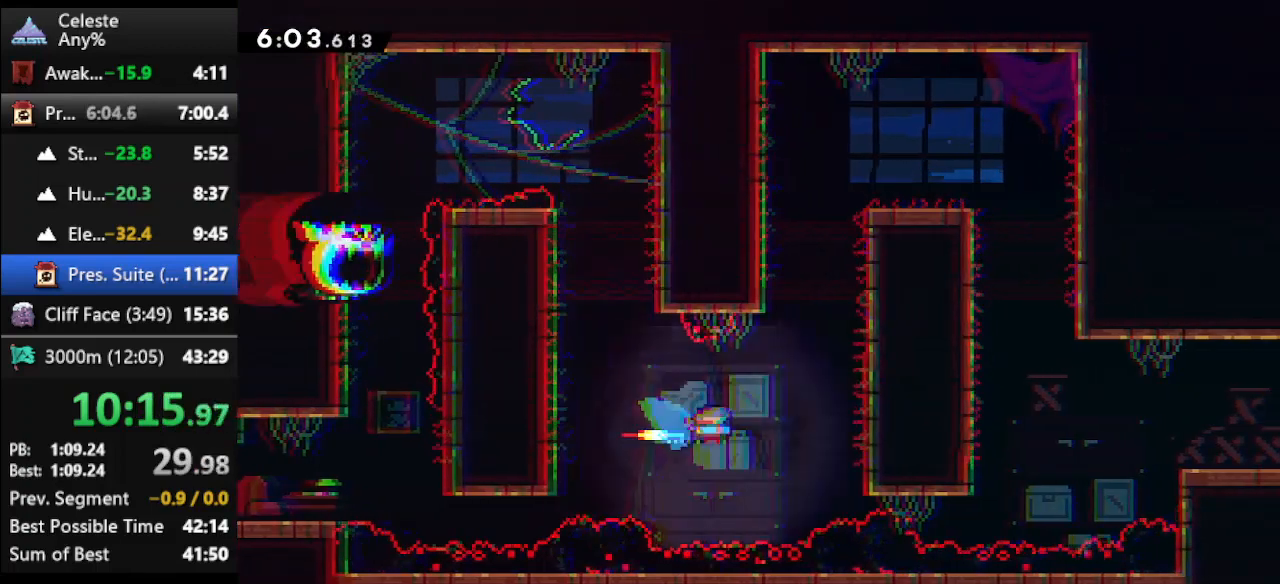
Gameplay with keyboard; each line is a JSON object with the keys held at the frame after it. "events" lists presses ("down") and releases ("up") of "climb", "climb2", "dash", "dash2", "down", "jump", "left", "right" and "up" between this image and that frame as [ms after this image, input, new state], when the widget could be followed in between. No other keys are recorded. Mouse input is not recorded. Key names are as the overlay labels them; some are game actions (e.g. jump) rather than physical keys.
{"keys": ["climb", "up"], "events": [[33, "climb", "down"], [33, "dash2", "up"], [233, "up", "down"], [300, "jump", "down"], [367, "right", "up"], [467, "jump", "up"]]}
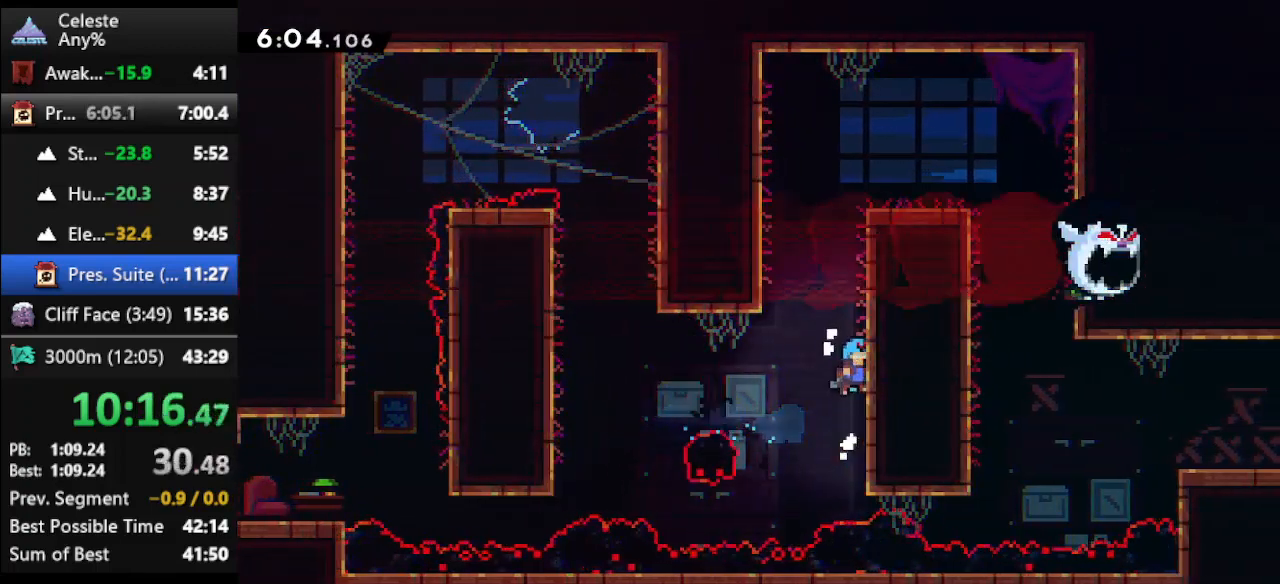
{"keys": ["climb", "up"], "events": [[33, "jump", "down"], [200, "jump", "up"]]}
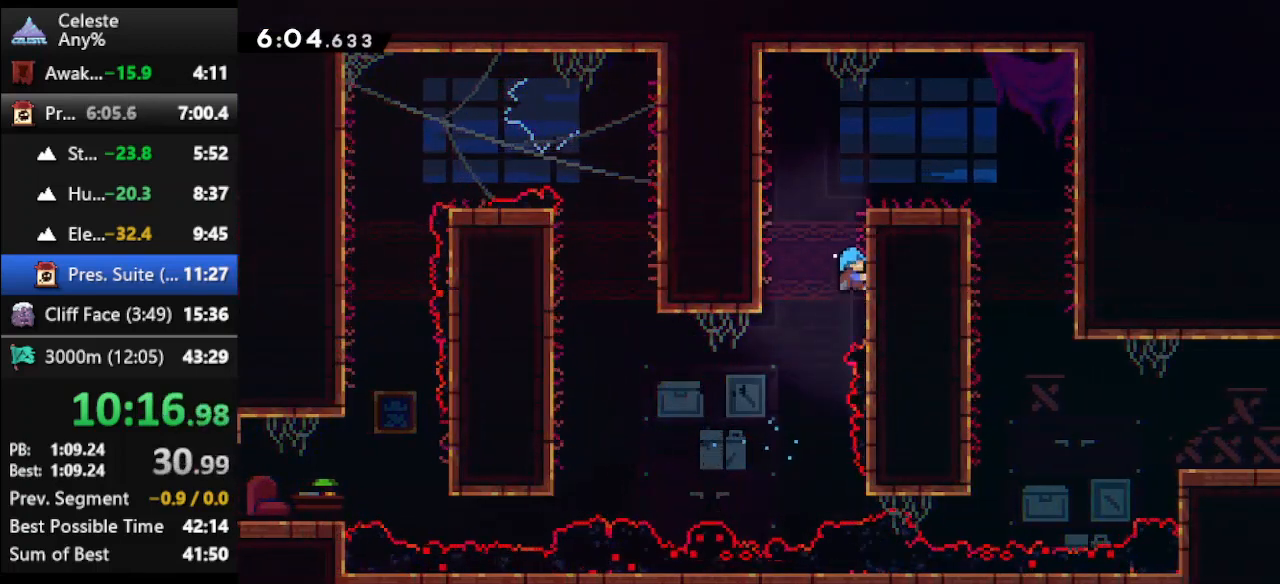
{"keys": ["right", "up"], "events": [[133, "jump", "down"], [167, "right", "down"], [500, "climb", "up"], [500, "jump", "up"]]}
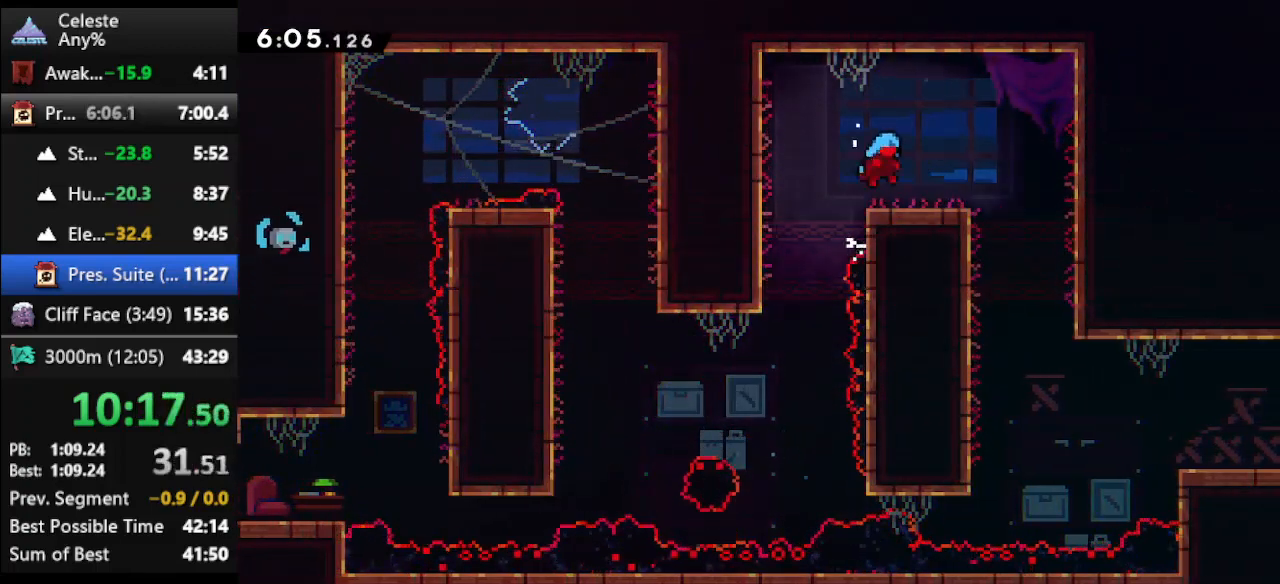
{"keys": [], "events": [[200, "up", "up"], [467, "right", "up"]]}
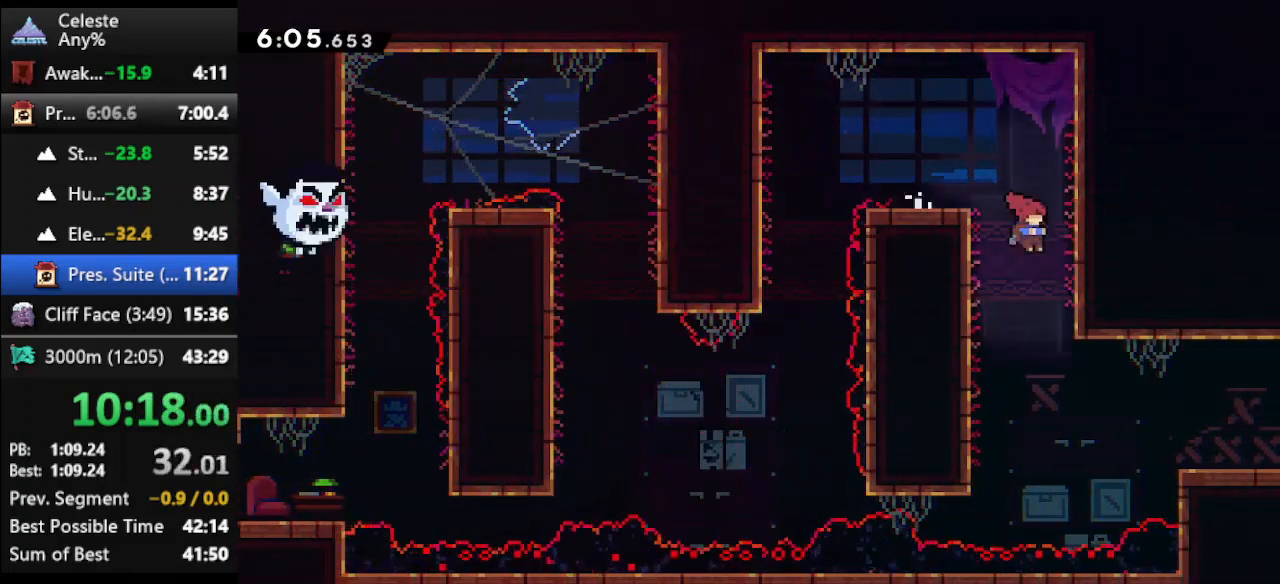
{"keys": ["dash2", "right"], "events": [[167, "right", "down"], [333, "dash2", "down"]]}
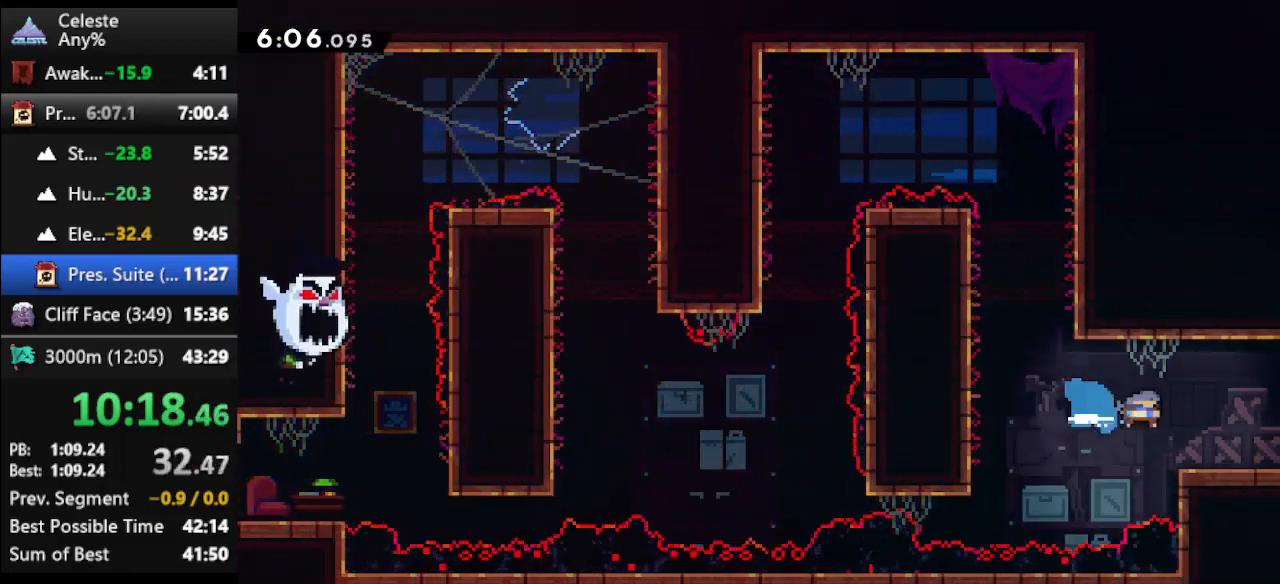
{"keys": ["right"], "events": [[33, "dash2", "up"]]}
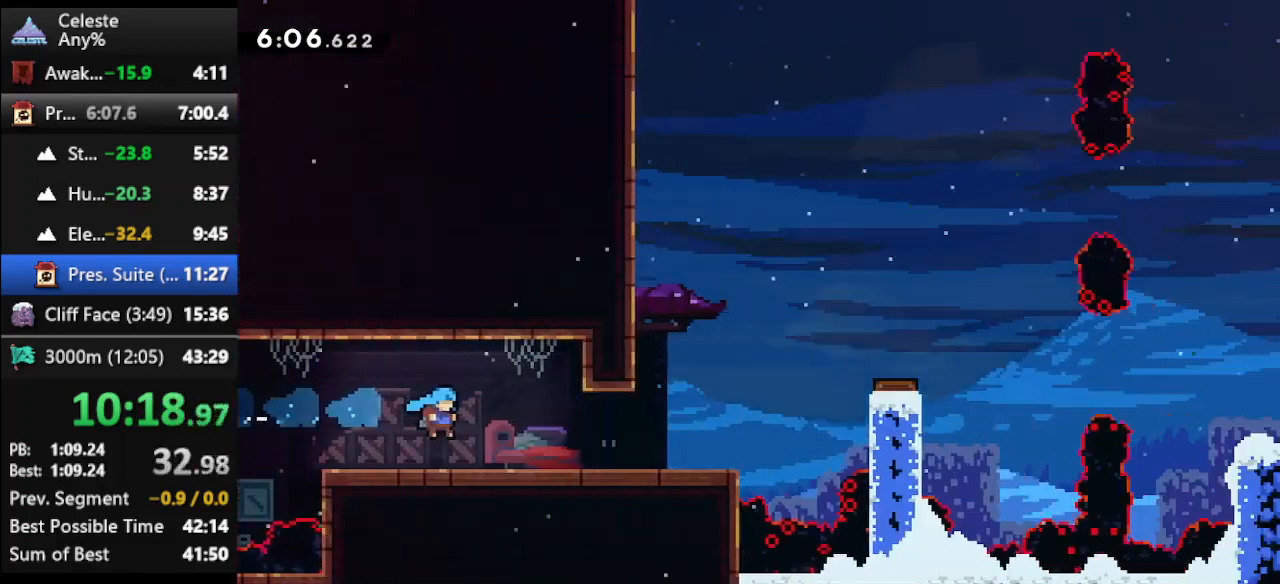
{"keys": ["right"], "events": []}
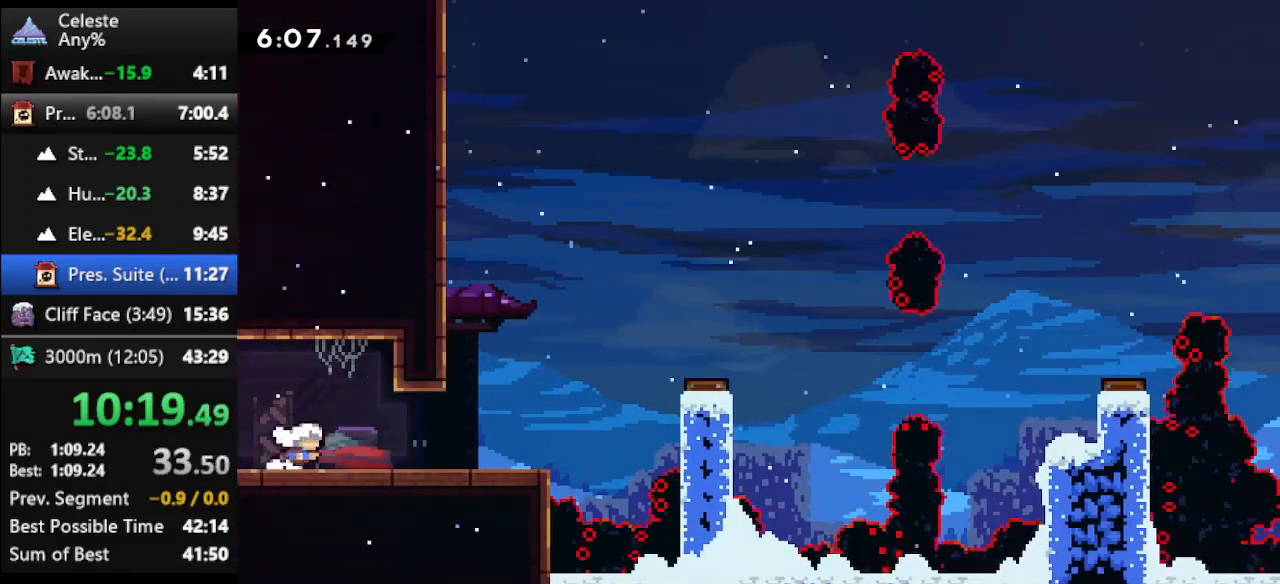
{"keys": ["right"], "events": []}
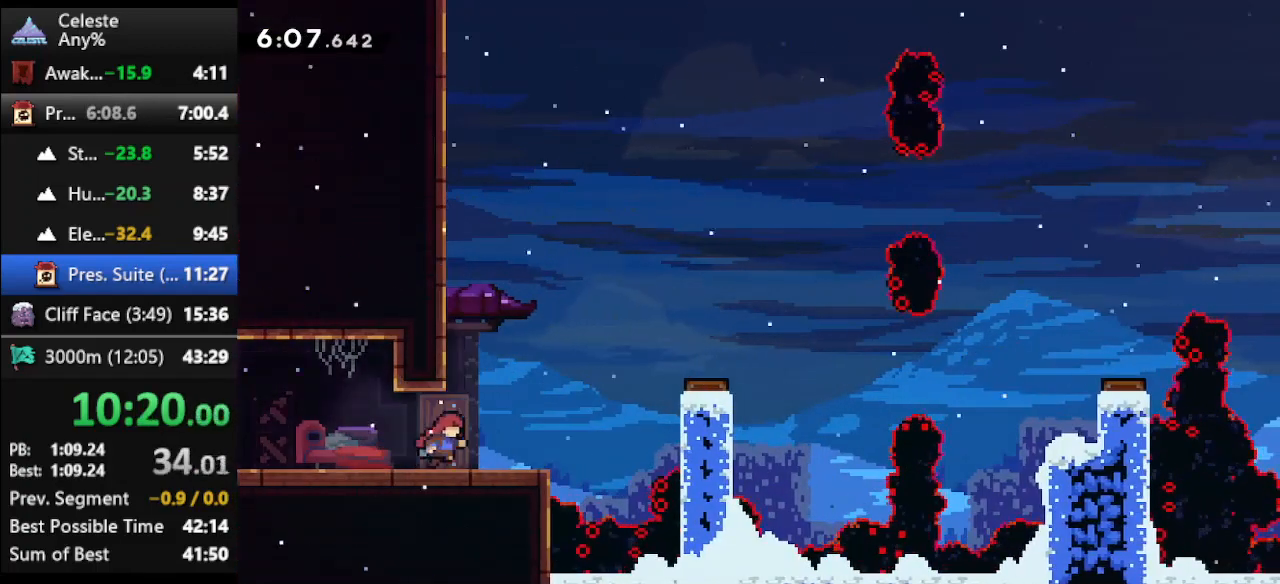
{"keys": ["dash", "right"], "events": [[67, "jump", "down"], [333, "jump", "up"], [367, "dash", "down"]]}
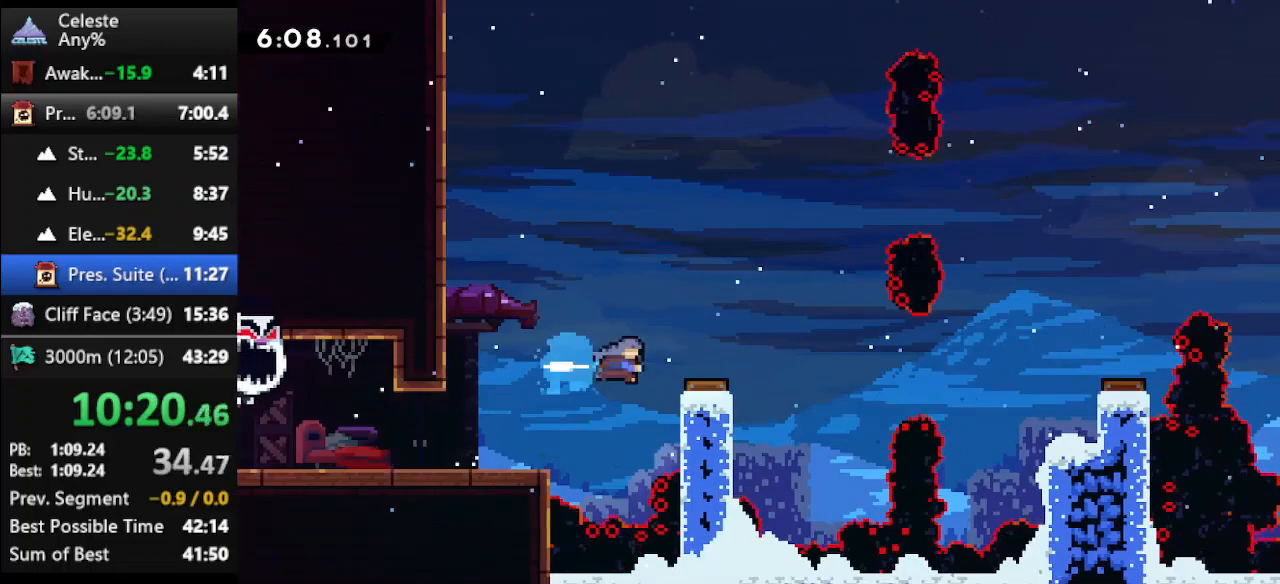
{"keys": ["dash", "right"], "events": [[133, "dash", "up"], [467, "dash", "down"]]}
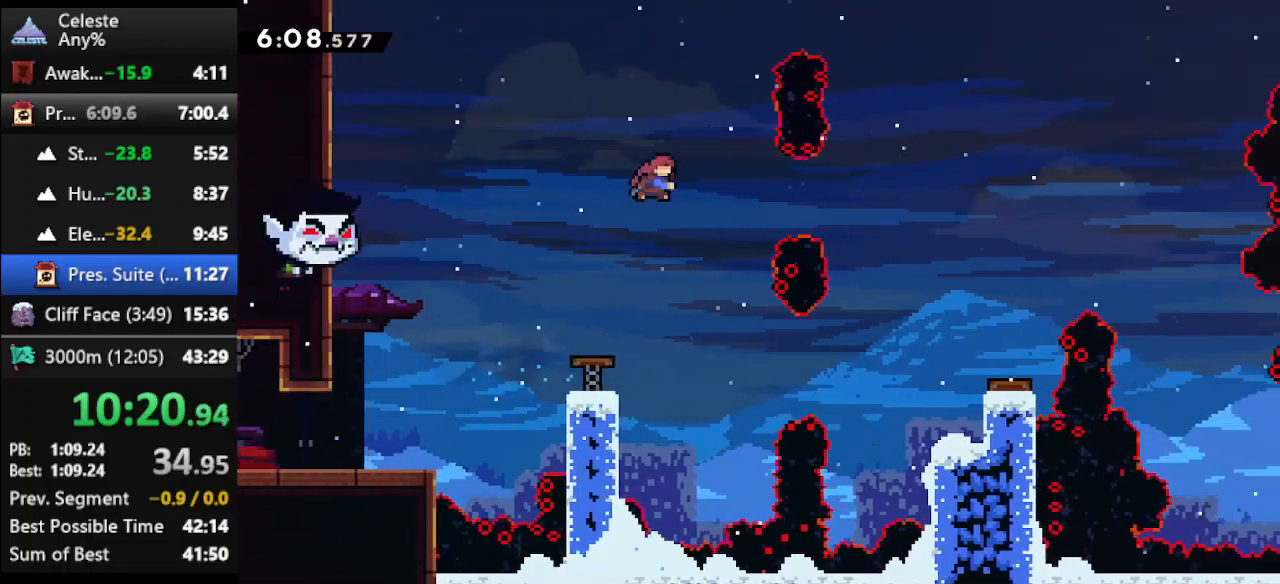
{"keys": [], "events": [[67, "dash", "up"], [500, "right", "up"]]}
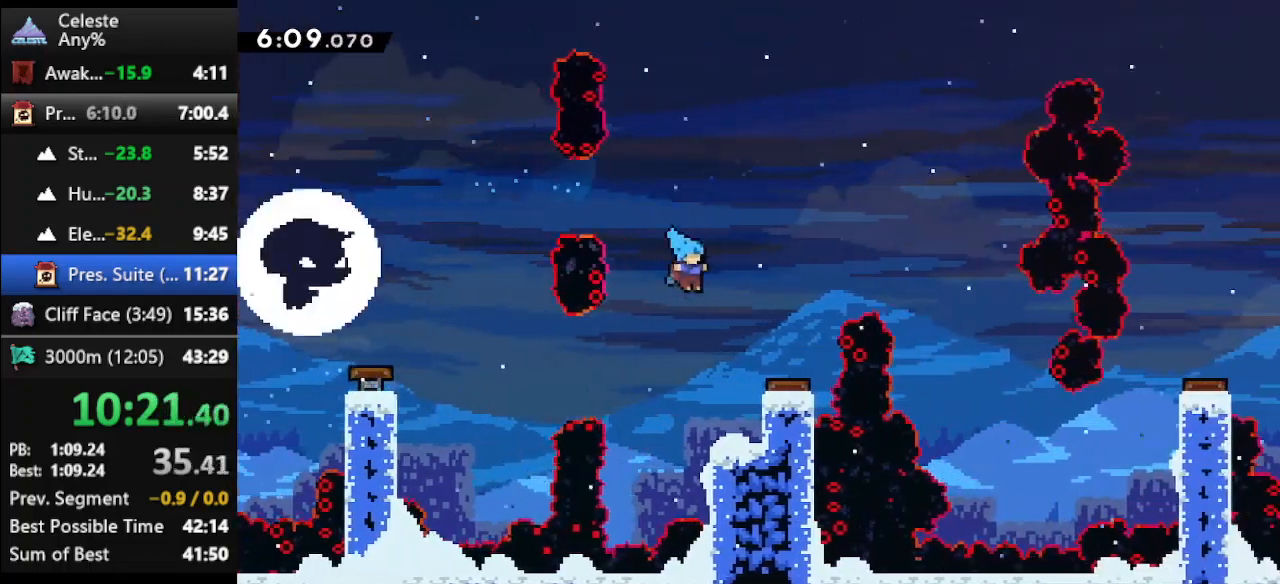
{"keys": ["down"], "events": [[167, "right", "down"], [333, "down", "down"], [333, "right", "up"]]}
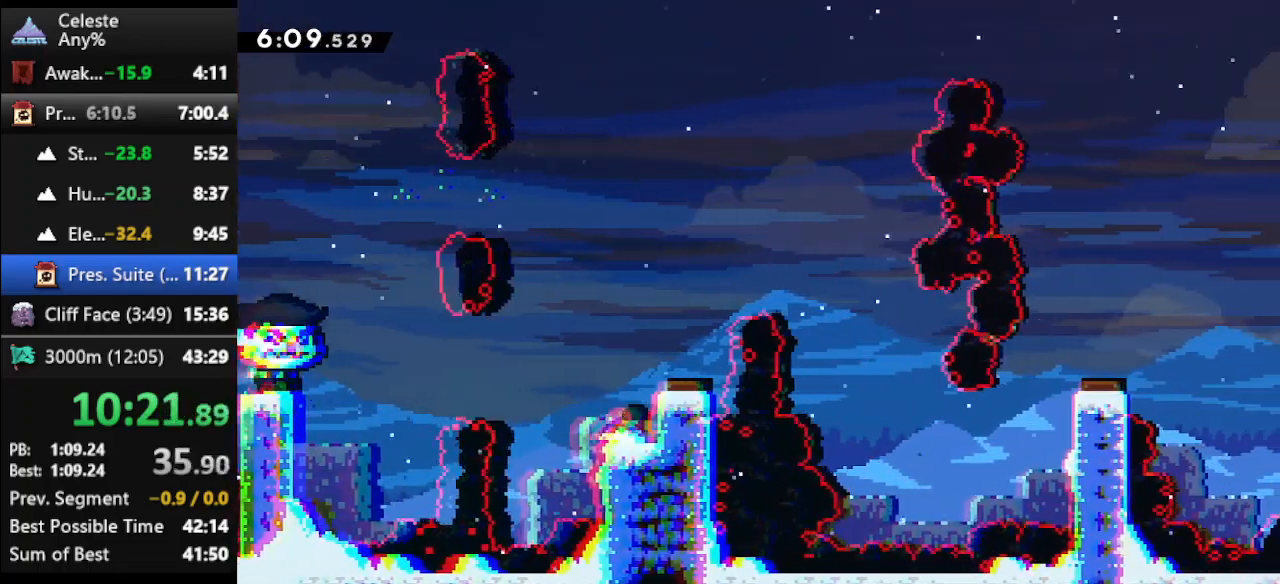
{"keys": ["down"], "events": []}
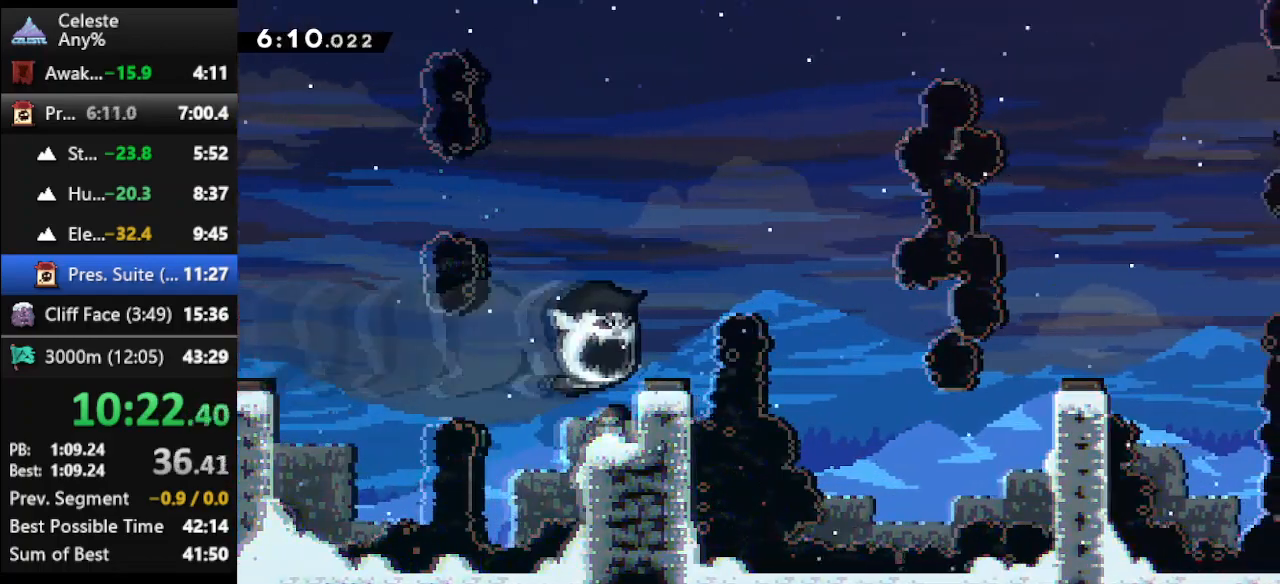
{"keys": [], "events": [[67, "jump", "down"], [100, "down", "up"], [167, "right", "down"], [267, "jump", "up"], [433, "right", "up"]]}
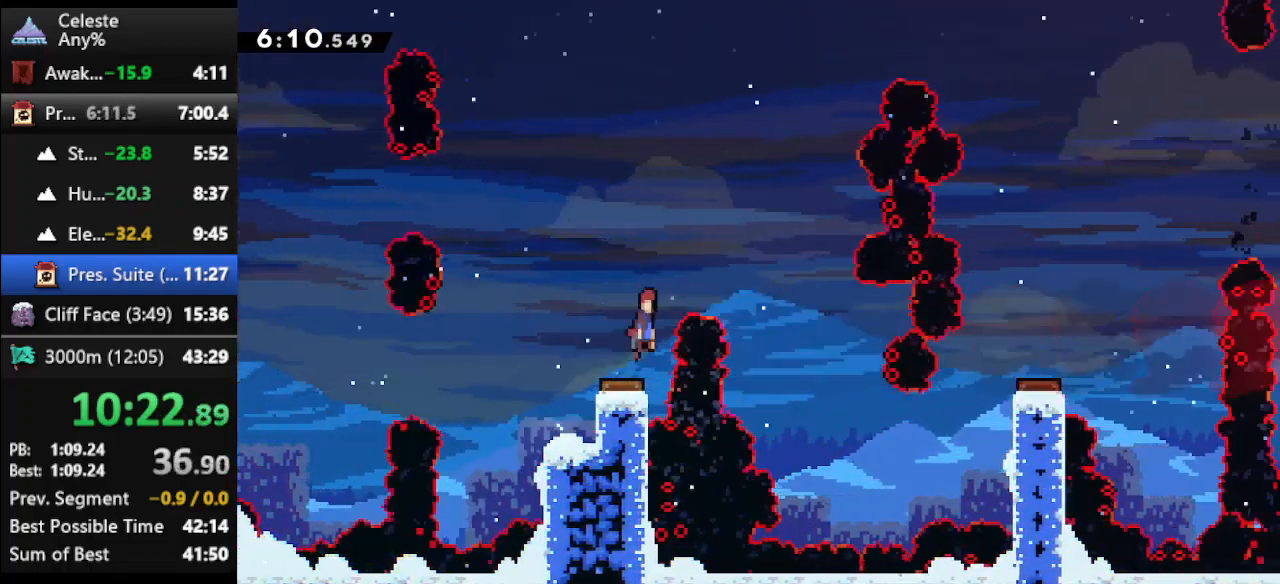
{"keys": ["right"], "events": [[33, "right", "down"]]}
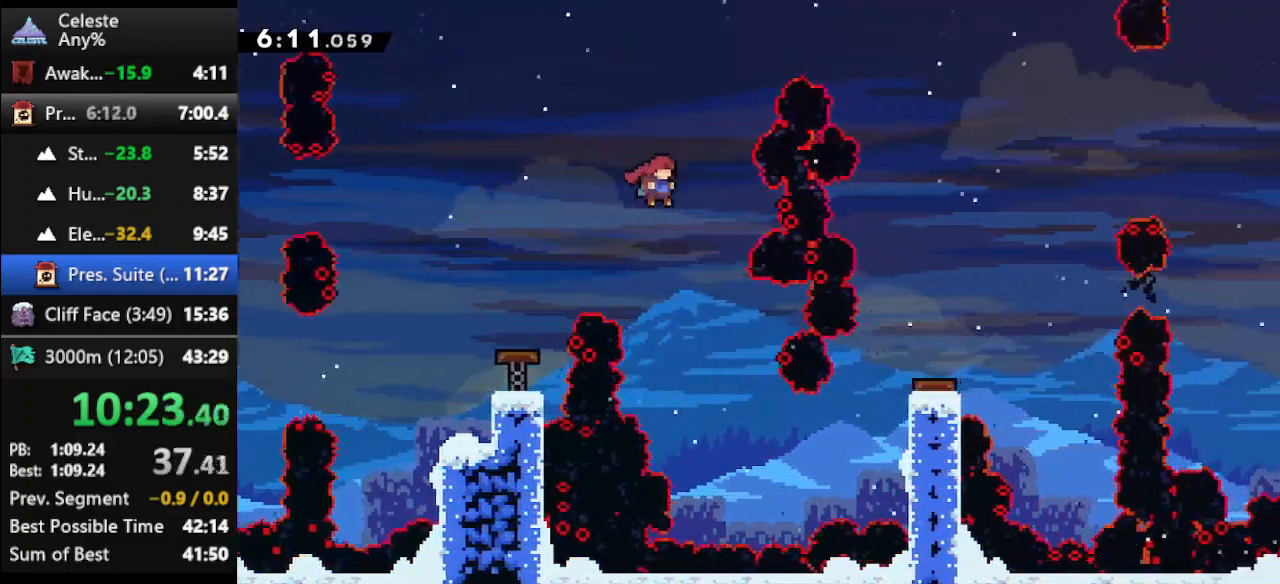
{"keys": ["right"], "events": [[100, "right", "up"], [433, "right", "down"]]}
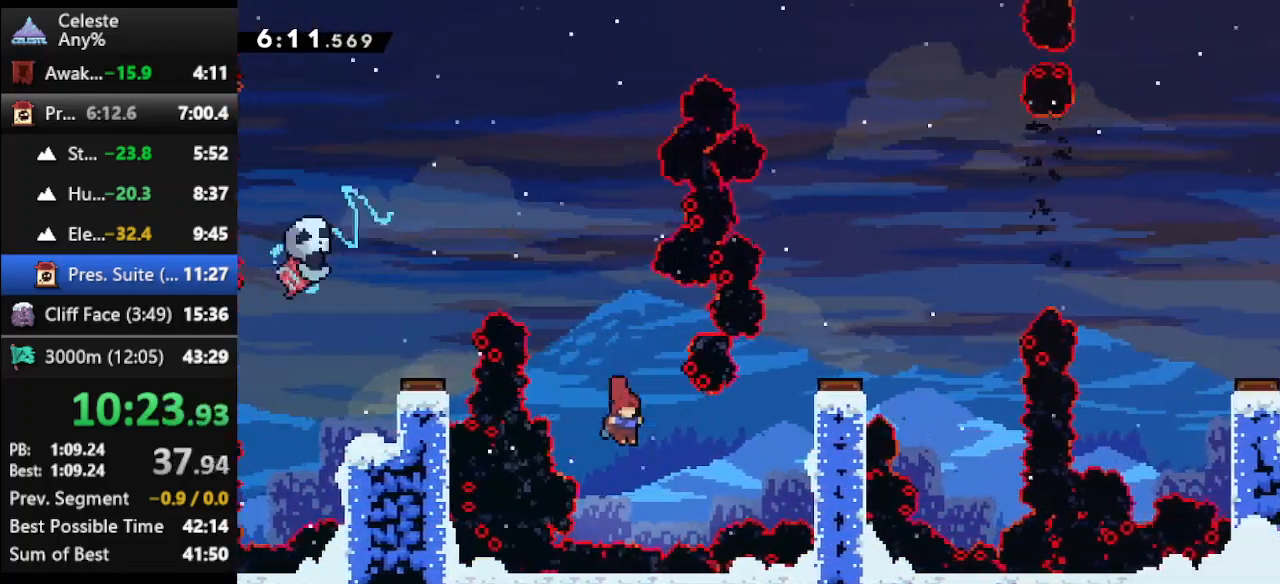
{"keys": ["climb", "jump", "right", "up"], "events": [[67, "dash", "down"], [167, "climb", "down"], [200, "dash", "up"], [233, "up", "down"], [400, "jump", "down"]]}
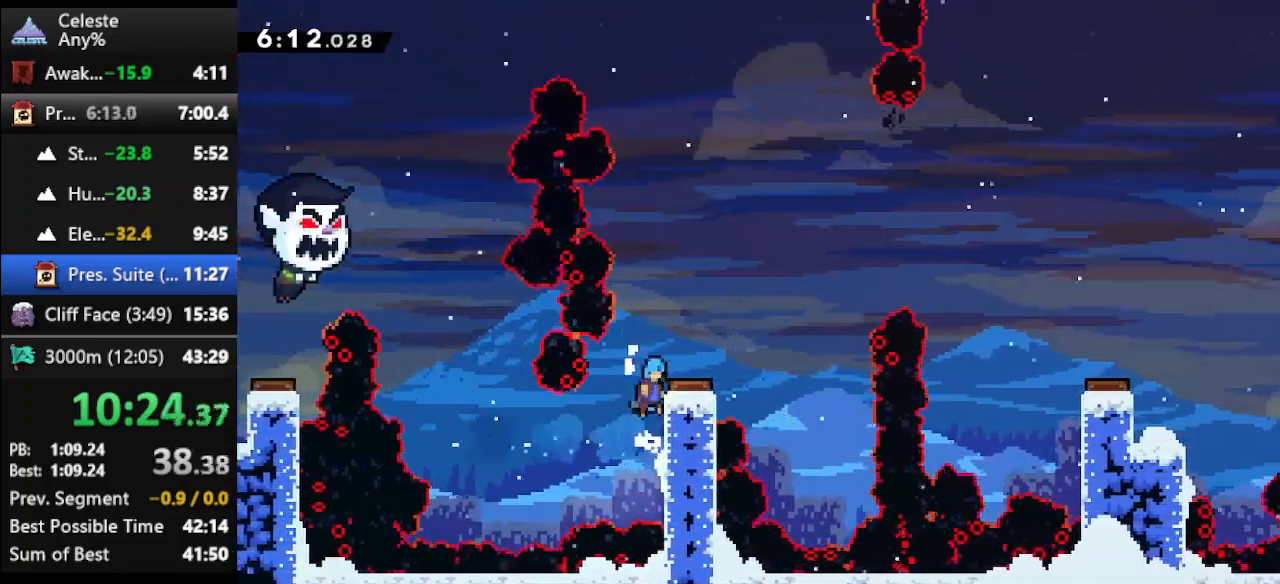
{"keys": ["right"], "events": [[133, "jump", "up"], [267, "right", "up"], [267, "up", "up"], [400, "right", "down"], [500, "climb", "up"]]}
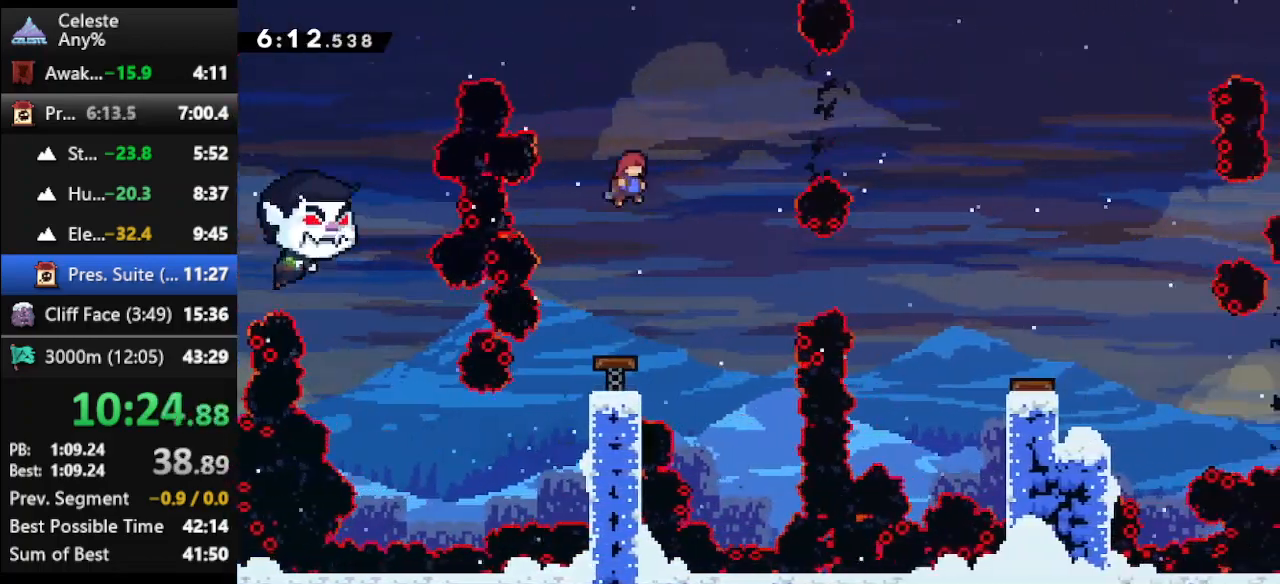
{"keys": ["dash2", "right", "up"], "events": [[233, "dash2", "down"], [433, "up", "down"]]}
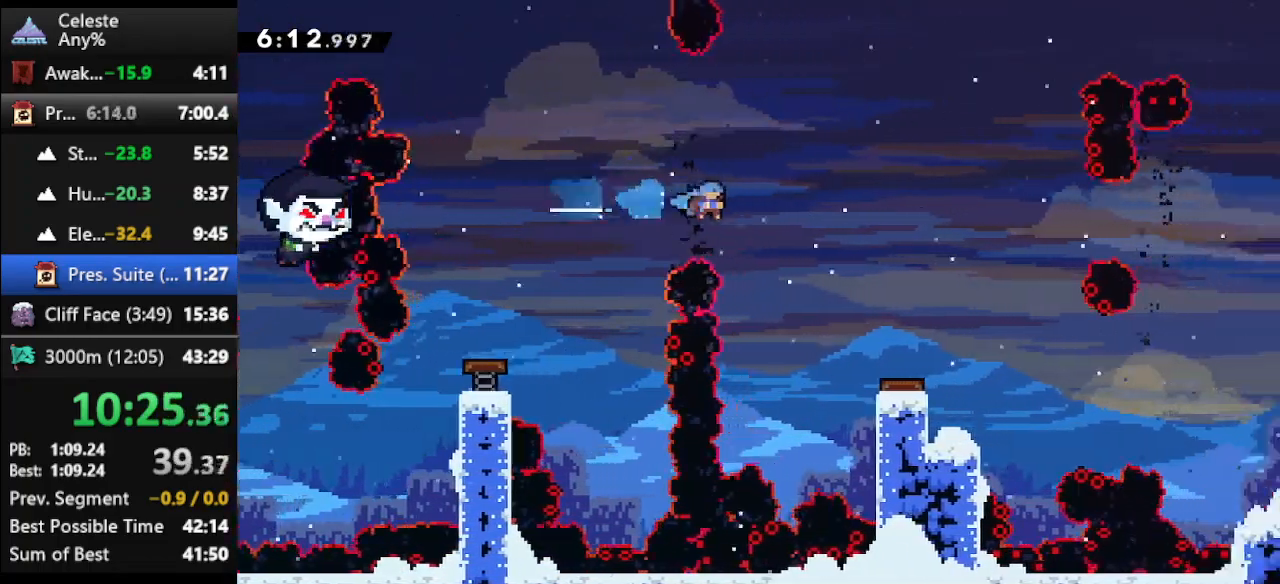
{"keys": ["right", "up"], "events": [[100, "dash2", "up"]]}
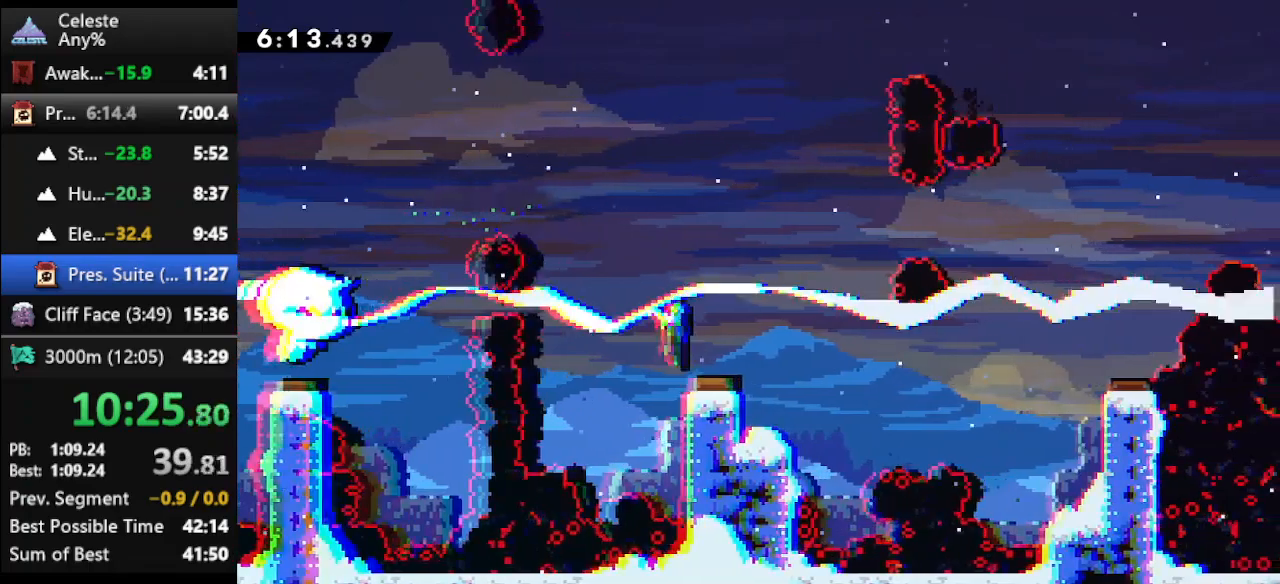
{"keys": ["up"], "events": [[267, "right", "up"], [333, "dash", "down"], [467, "dash", "up"]]}
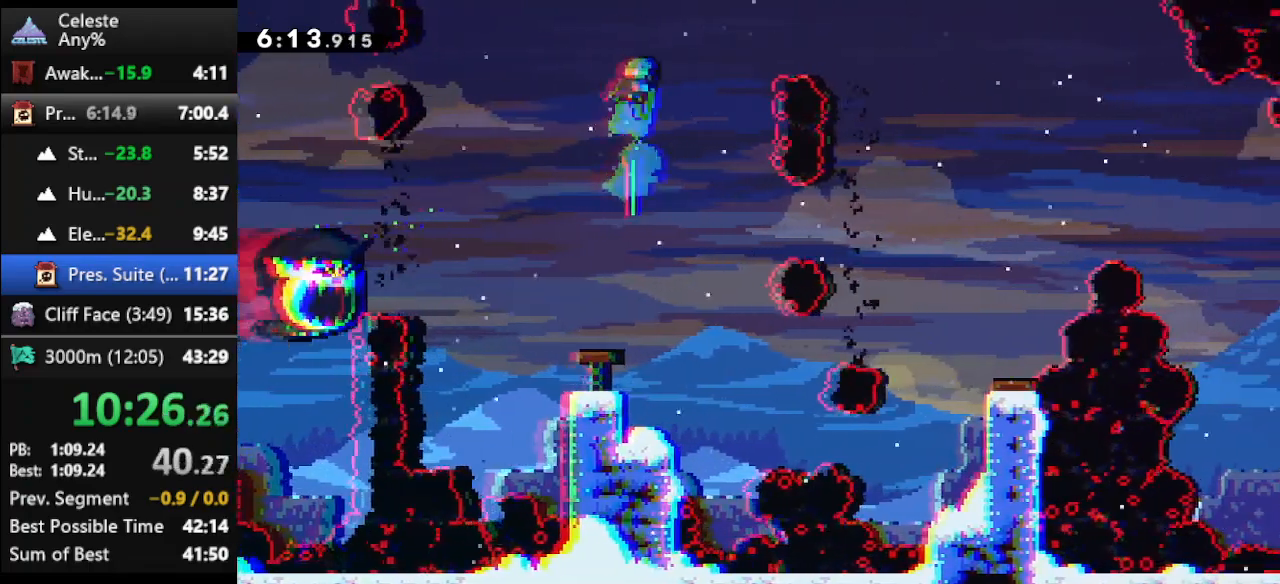
{"keys": ["down"], "events": [[100, "down", "down"], [133, "up", "up"], [200, "right", "down"], [300, "right", "up"]]}
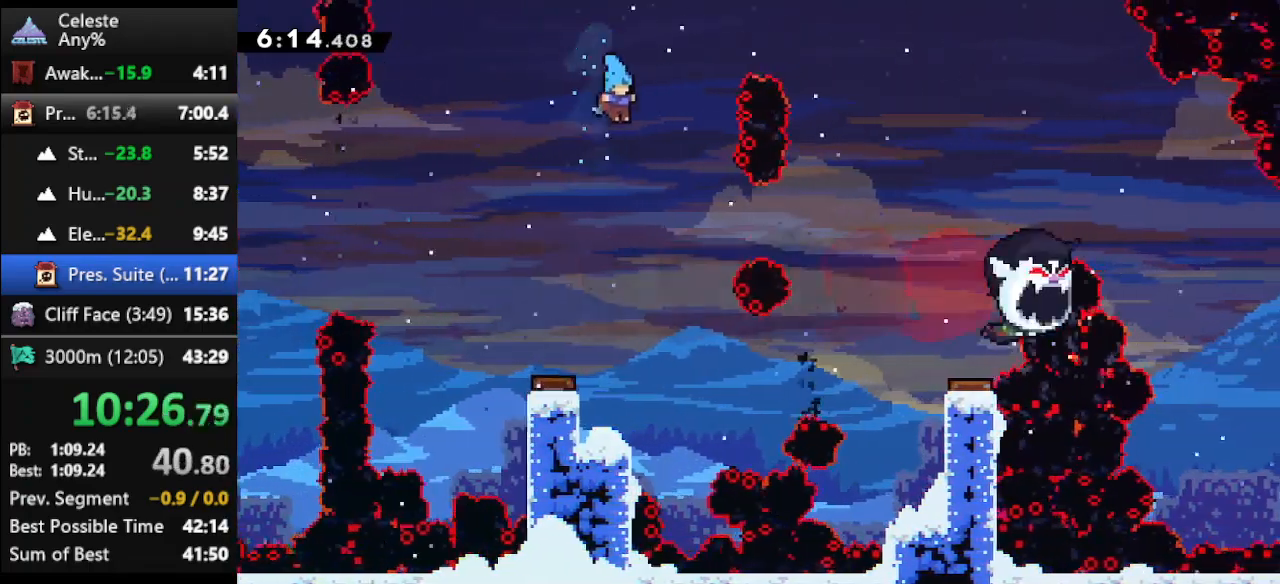
{"keys": ["down", "right"], "events": [[367, "right", "down"]]}
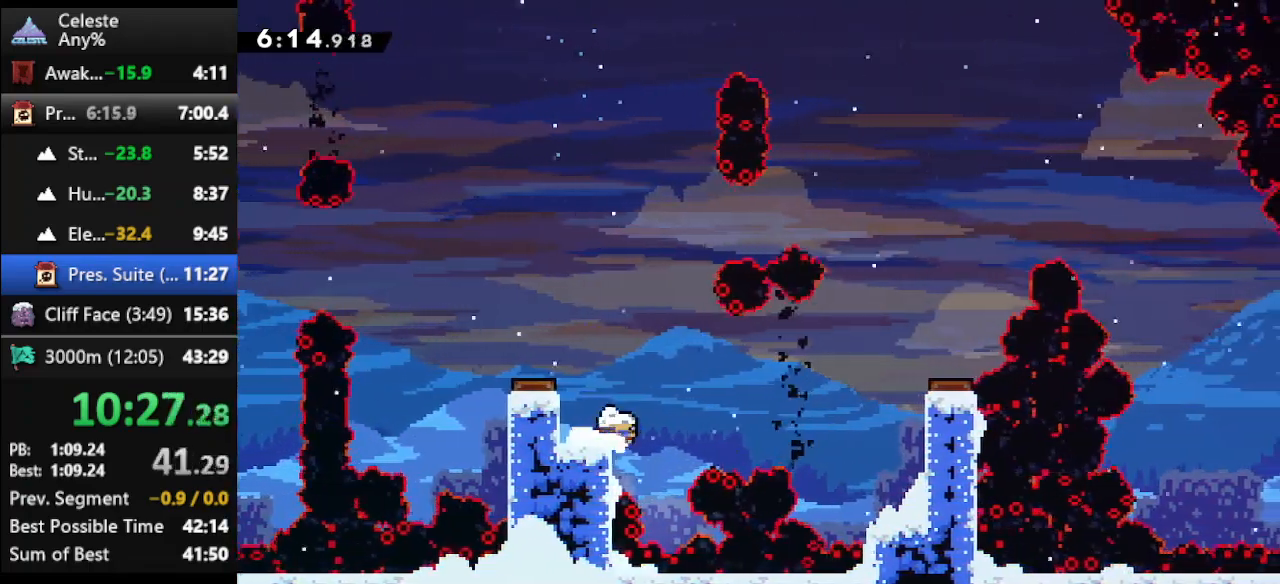
{"keys": ["climb", "right", "up"], "events": [[33, "dash", "down"], [100, "jump", "down"], [167, "climb", "down"], [167, "down", "up"], [233, "dash", "up"], [233, "up", "down"], [267, "jump", "up"]]}
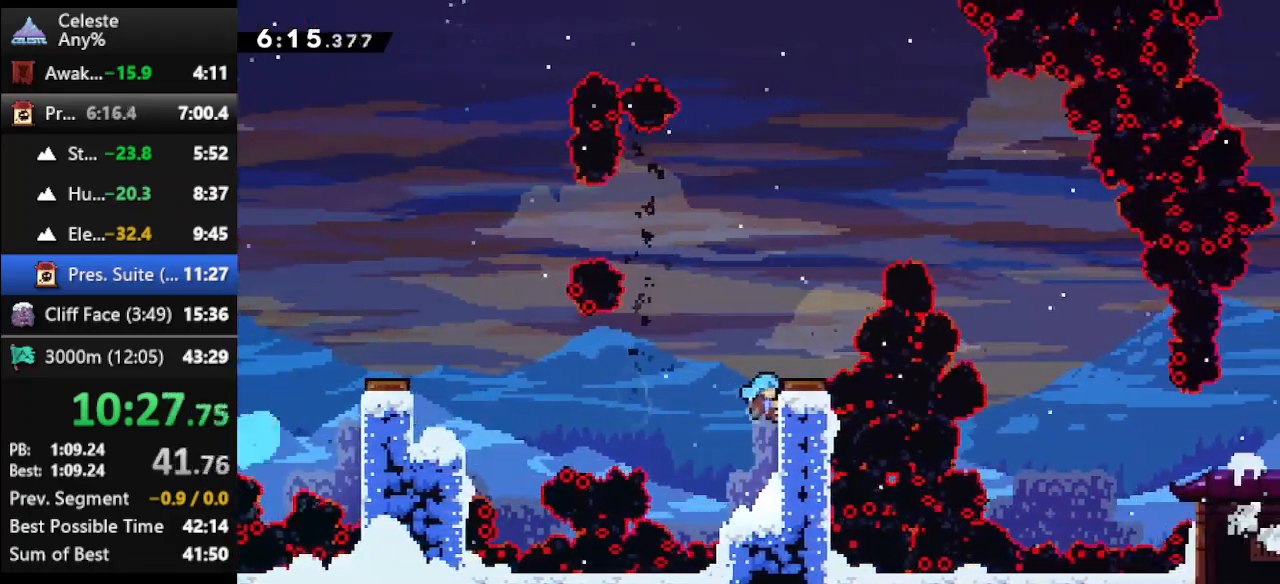
{"keys": ["right", "up"], "events": [[467, "climb", "up"]]}
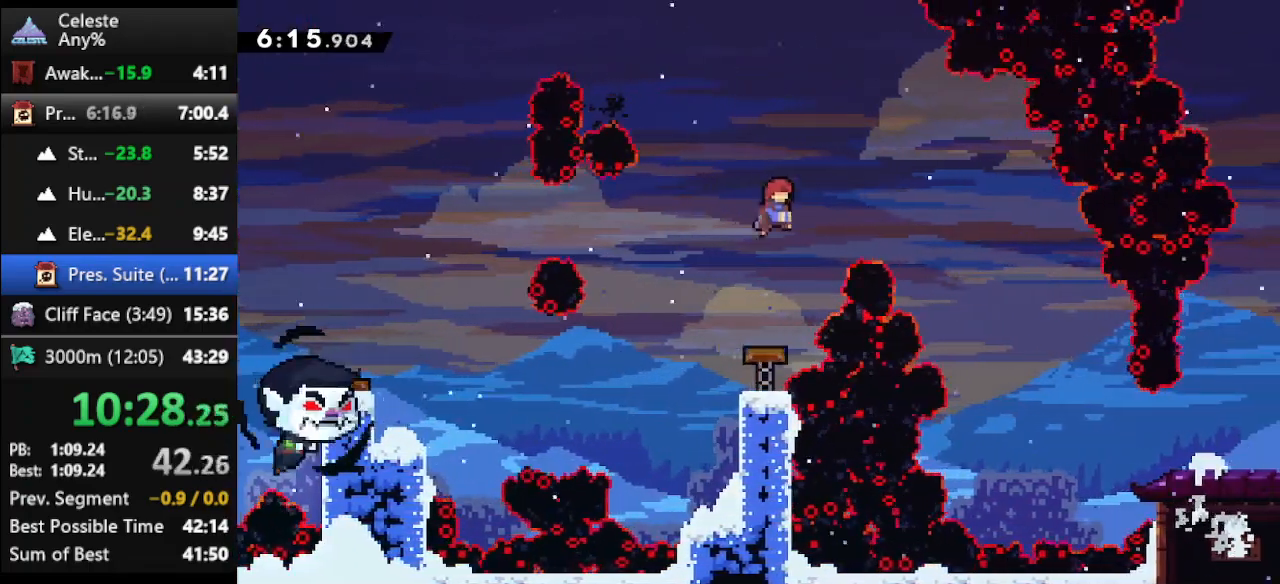
{"keys": ["right", "up"], "events": []}
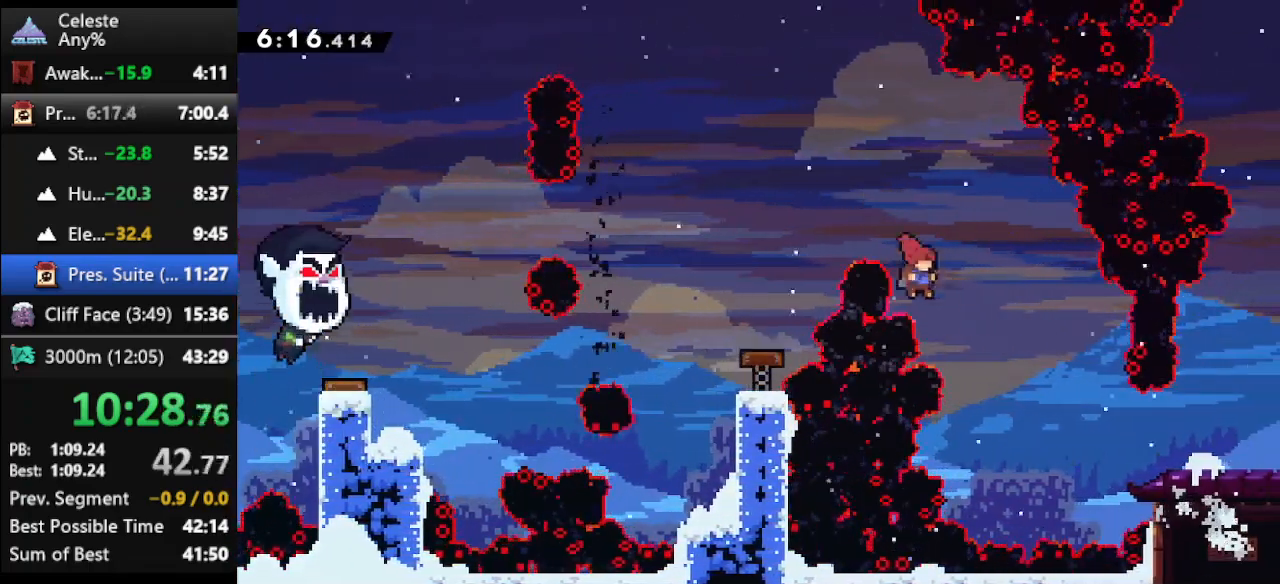
{"keys": ["dash2", "right"], "events": [[33, "up", "up"], [300, "dash2", "down"]]}
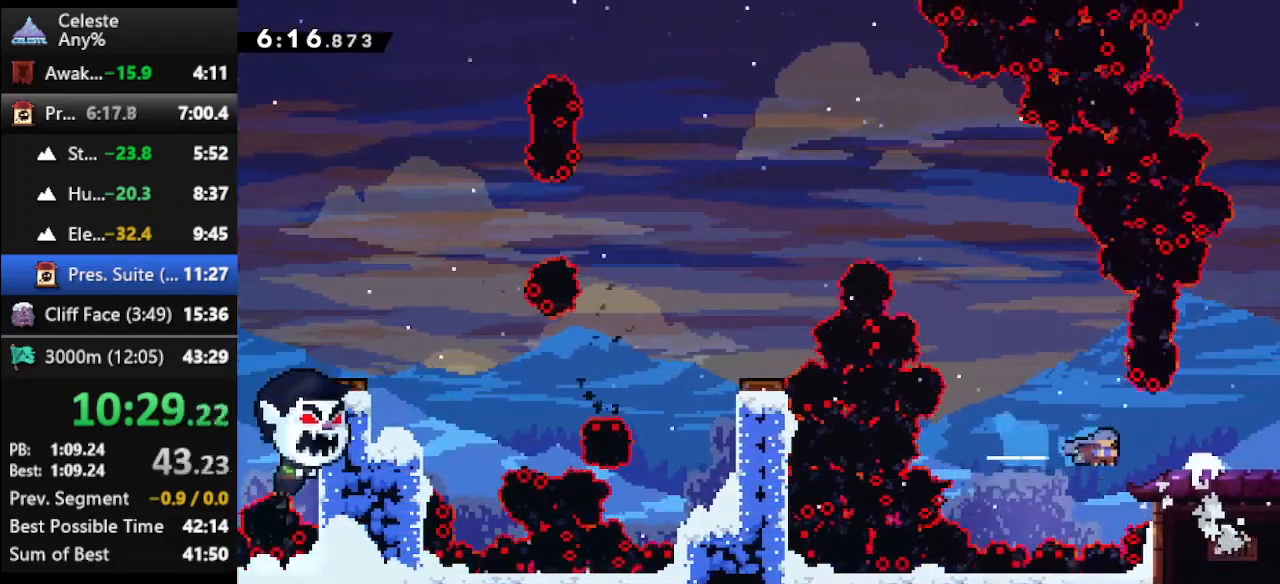
{"keys": ["right"], "events": [[100, "dash2", "up"], [200, "dash2", "down"], [433, "dash2", "up"]]}
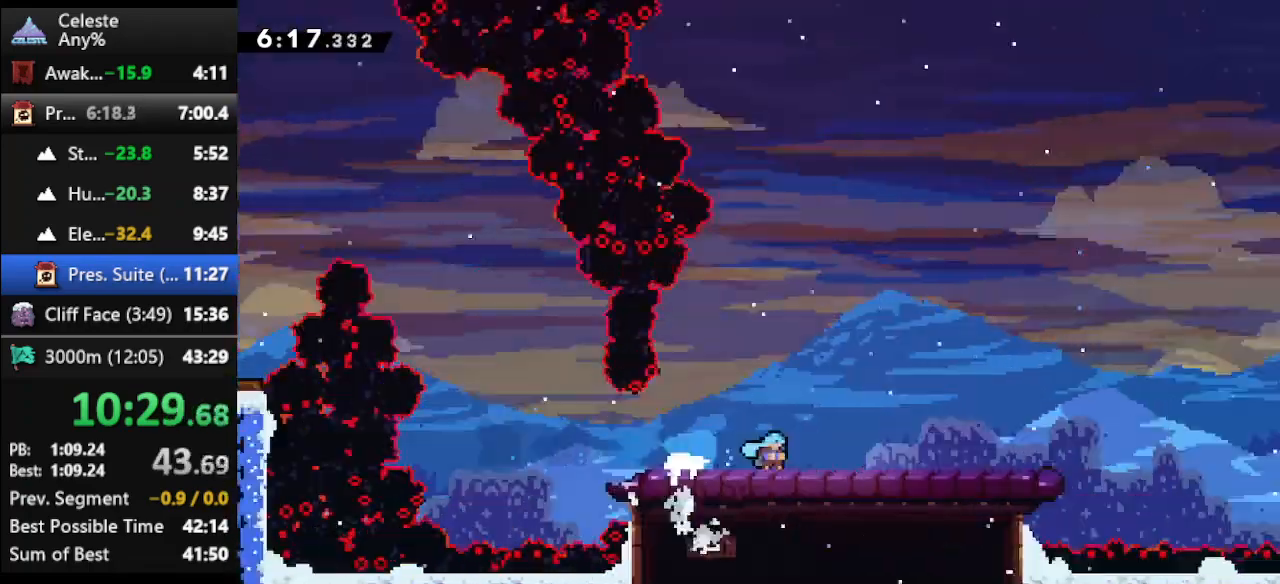
{"keys": ["jump", "right"], "events": [[500, "jump", "down"]]}
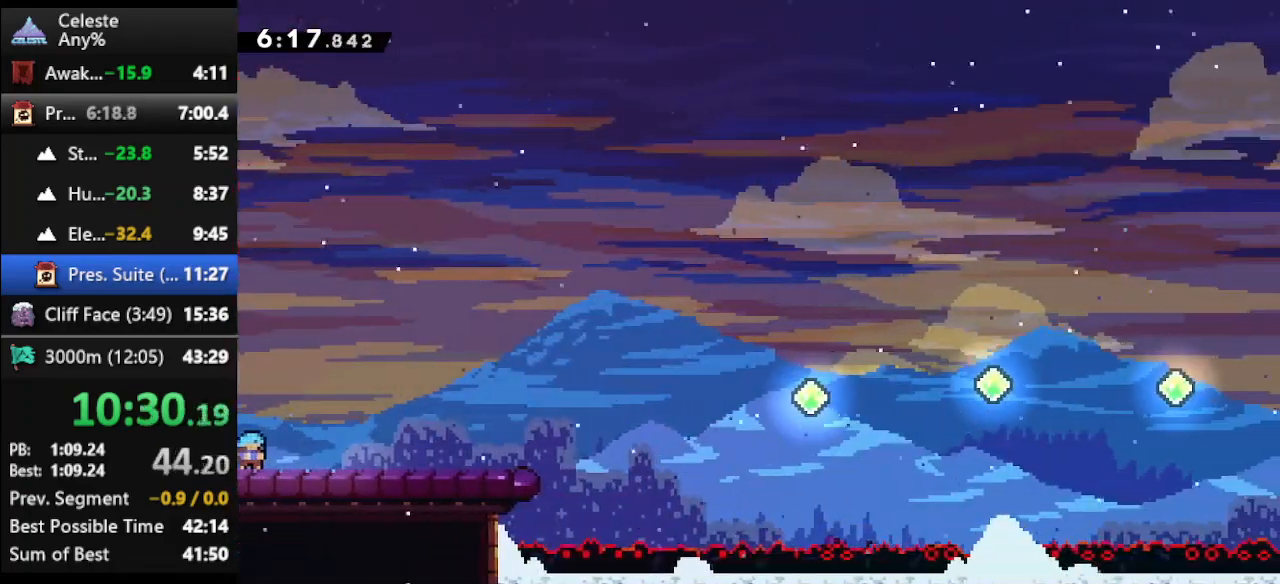
{"keys": ["jump", "right"], "events": [[100, "jump", "up"], [367, "jump", "down"]]}